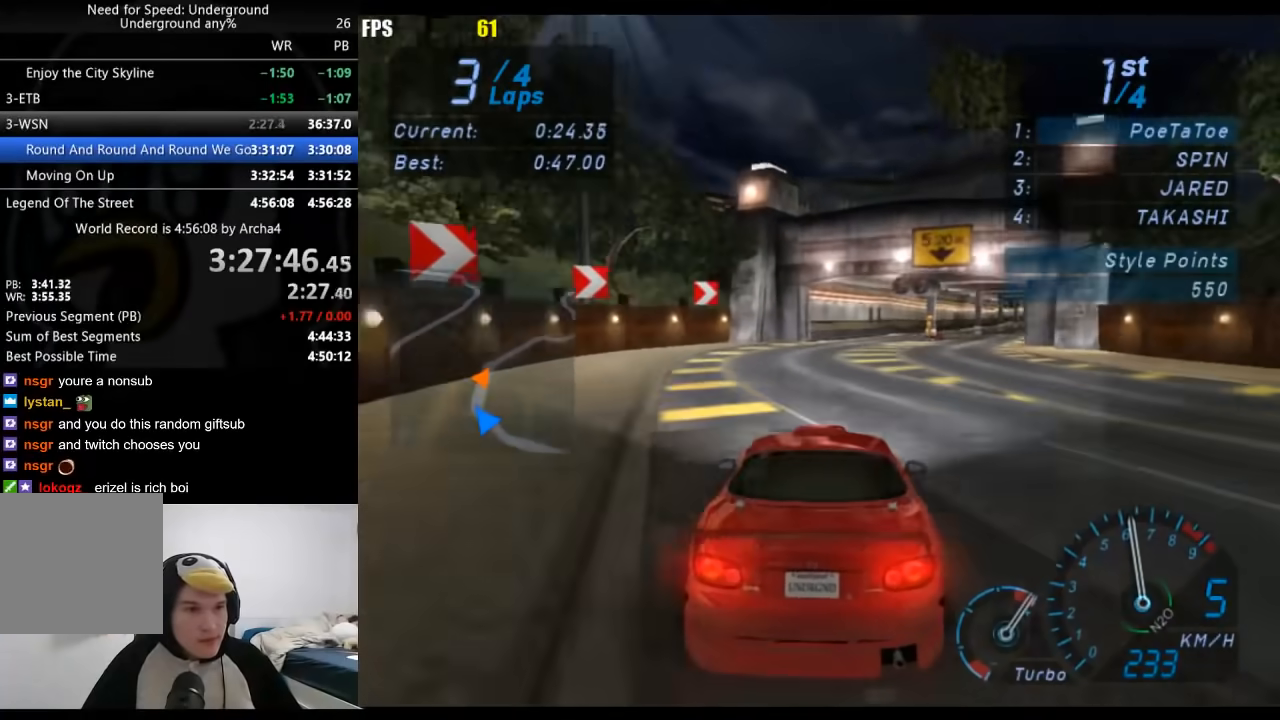
Gameplay with a controller (Xbox layout); each line is a JSON object with the inputs held at the frame after it. "events" lists button and stick changes between this image and that frame as [ms after this image, input, new state], when the widget could be followed in between. Not read: L2 R2.
{"buttons": [], "left_stick": "center", "right_stick": "center", "events": [[167, "left_stick", "right"], [417, "left_stick", "center"]]}
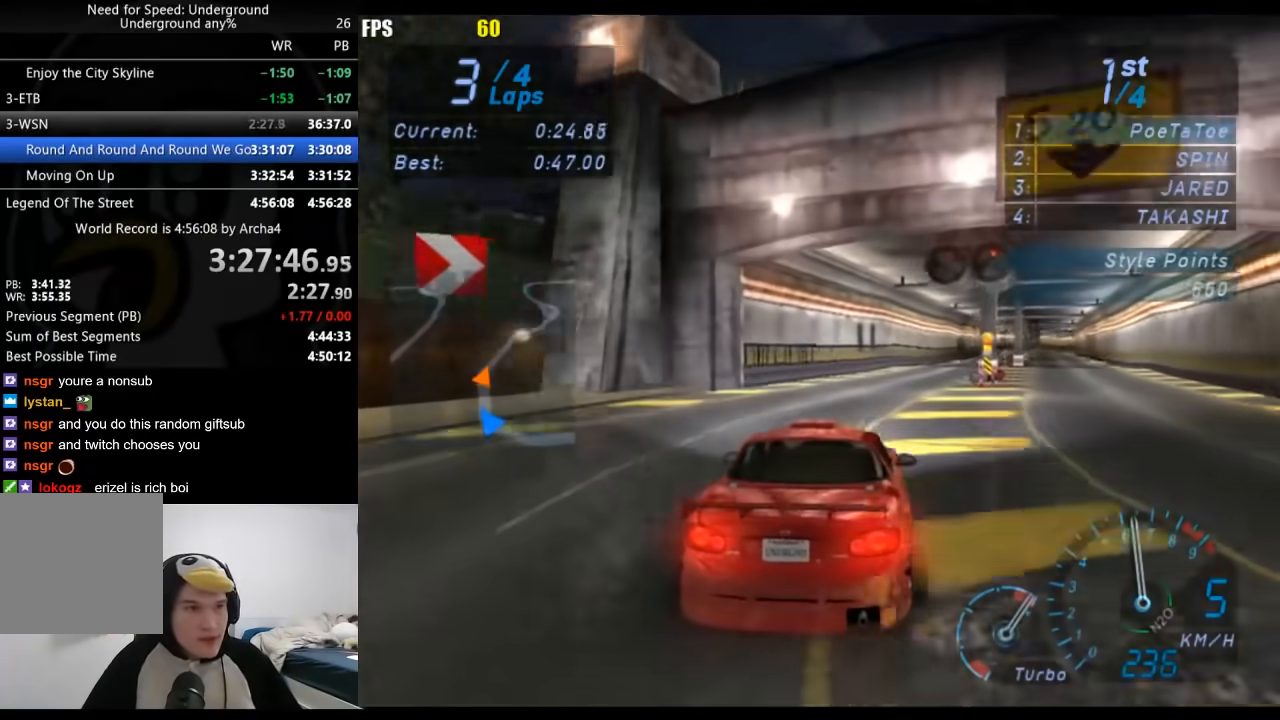
{"buttons": [], "left_stick": "center", "right_stick": "center", "events": [[33, "left_stick", "right"], [200, "left_stick", "center"], [367, "left_stick", "right"], [483, "left_stick", "center"]]}
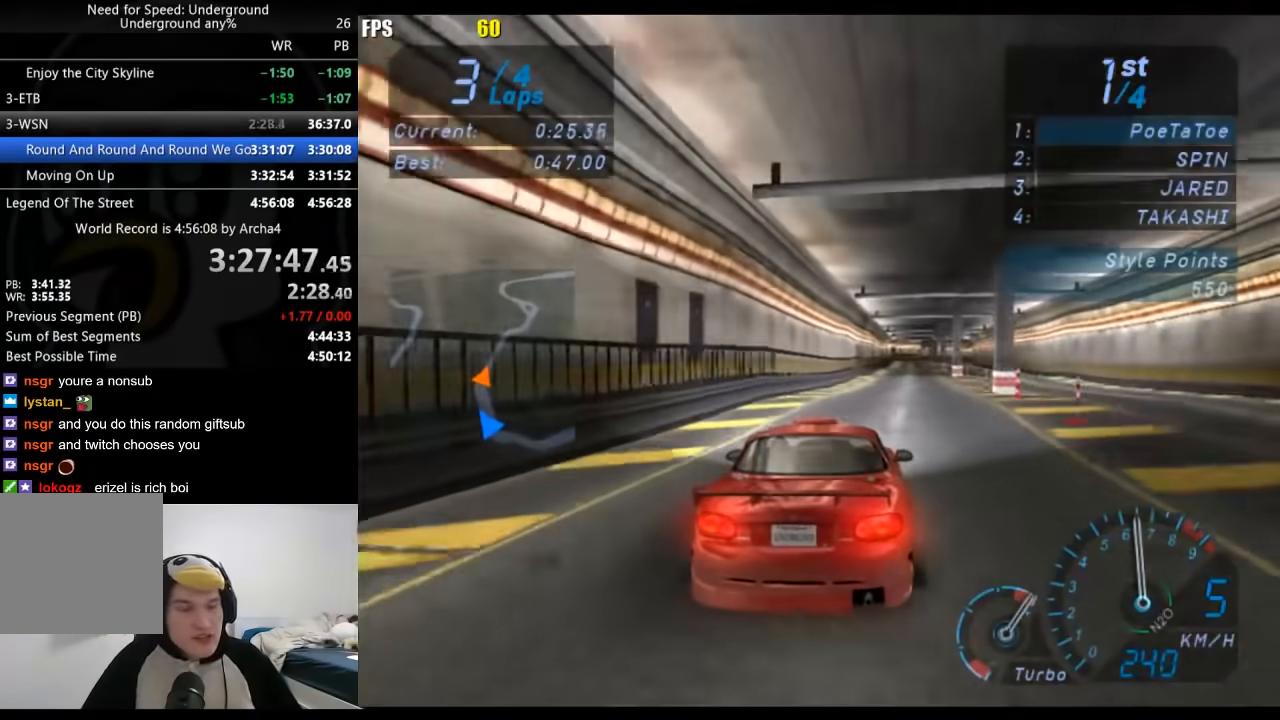
{"buttons": [], "left_stick": "right", "right_stick": "center", "events": [[483, "left_stick", "right"]]}
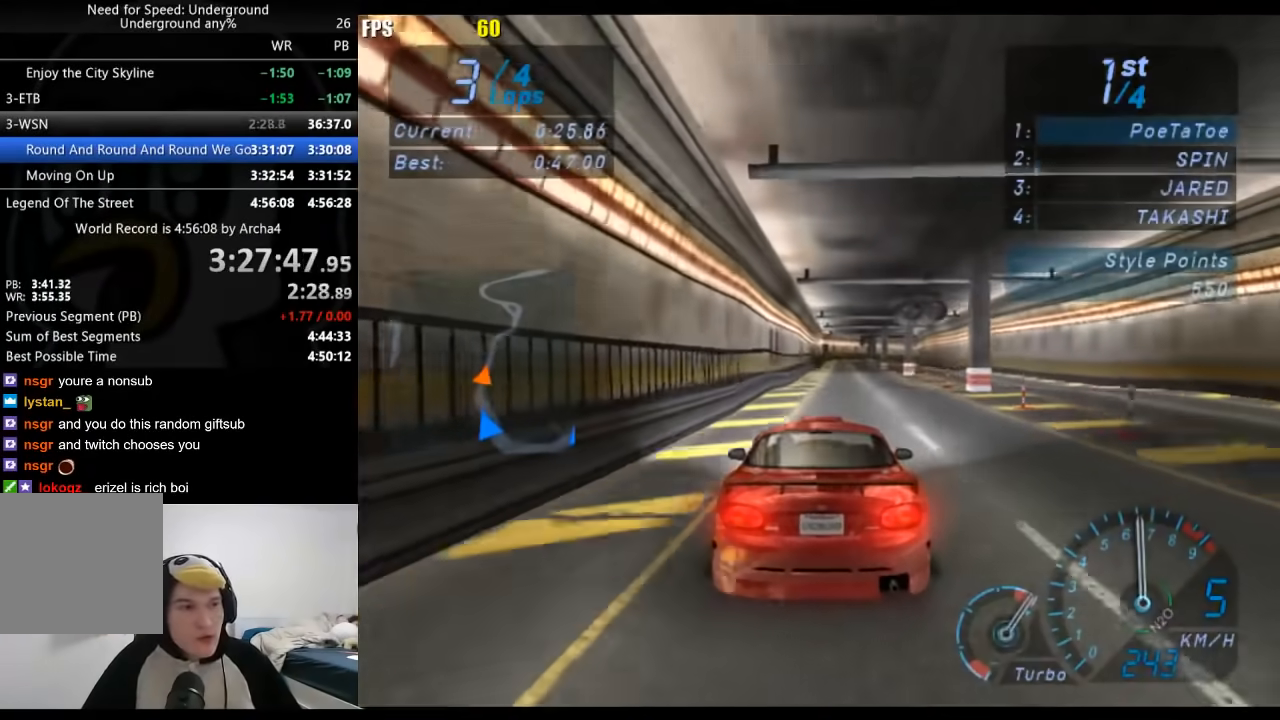
{"buttons": [], "left_stick": "center", "right_stick": "center", "events": [[83, "left_stick", "center"]]}
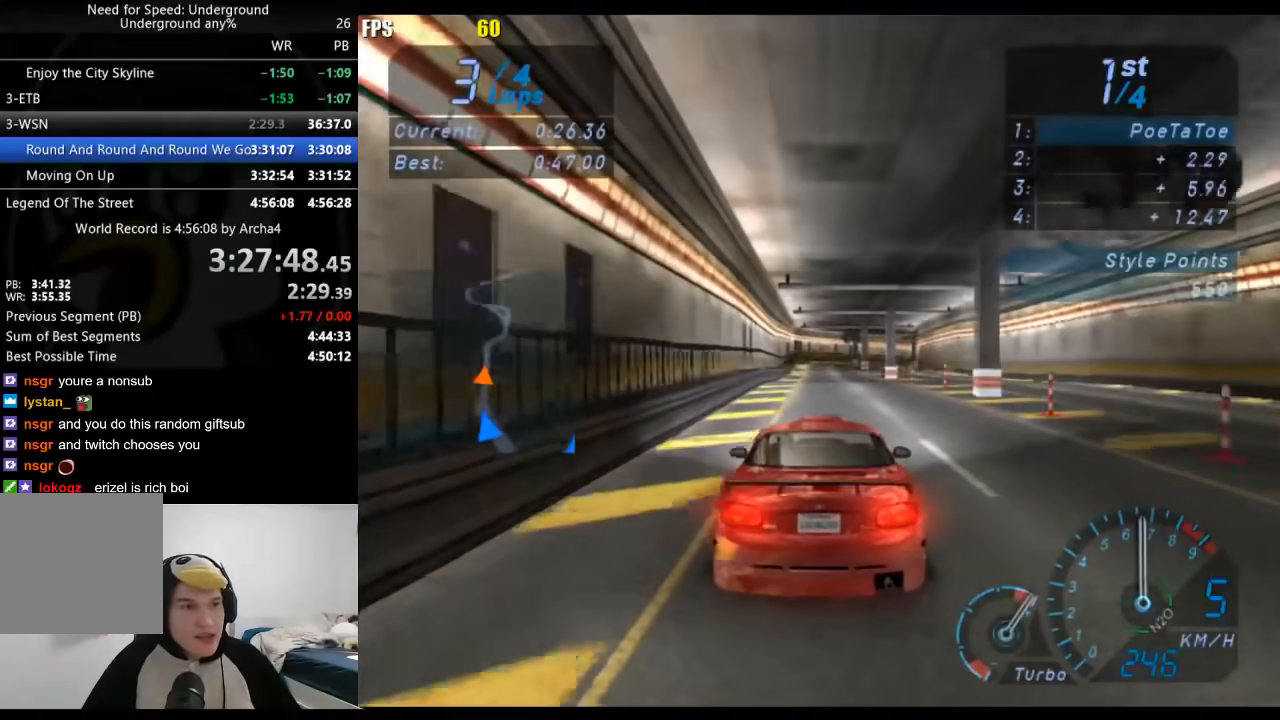
{"buttons": [], "left_stick": "center", "right_stick": "center", "events": []}
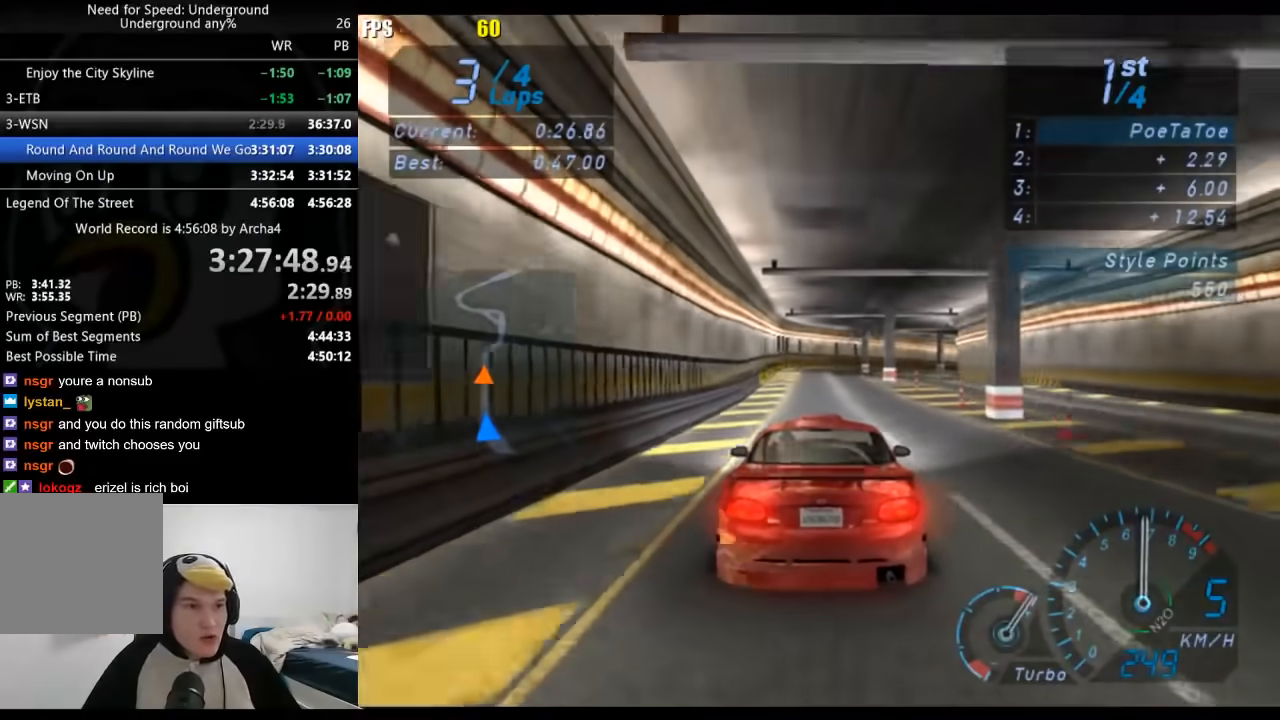
{"buttons": [], "left_stick": "right", "right_stick": "center", "events": [[167, "left_stick", "right"]]}
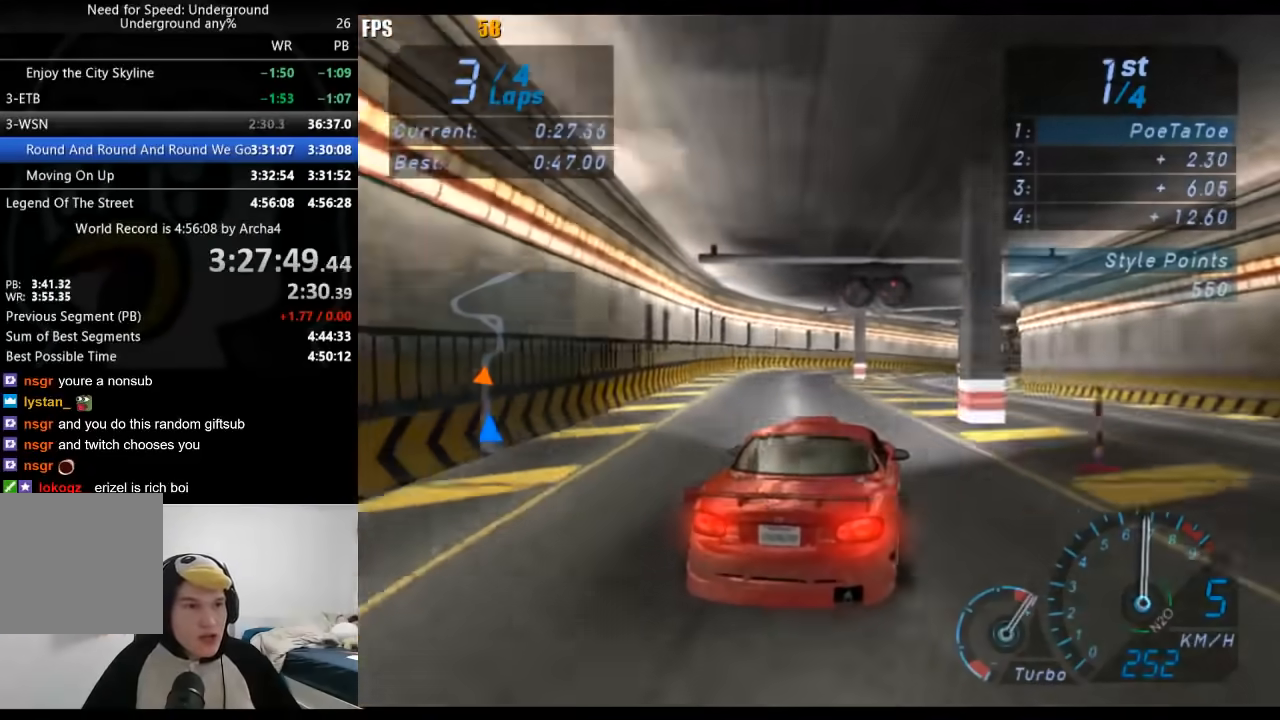
{"buttons": [], "left_stick": "right", "right_stick": "center", "events": []}
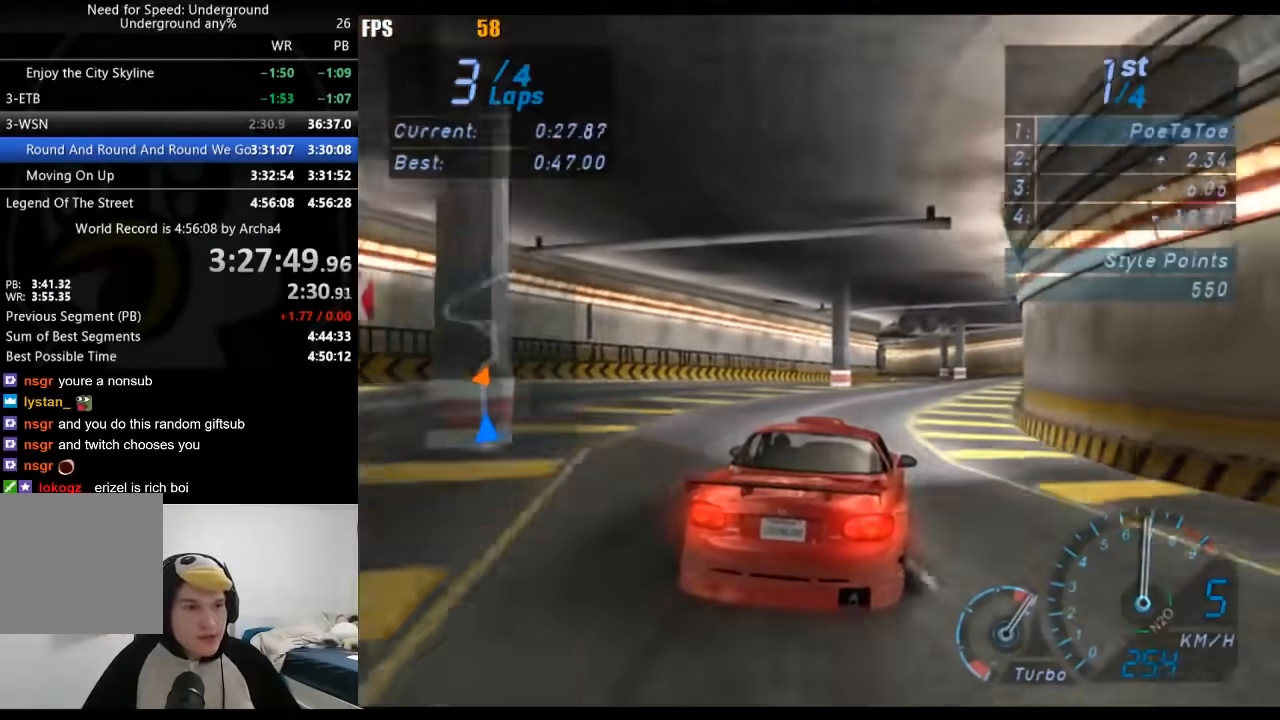
{"buttons": [], "left_stick": "center", "right_stick": "center", "events": [[67, "left_stick", "center"]]}
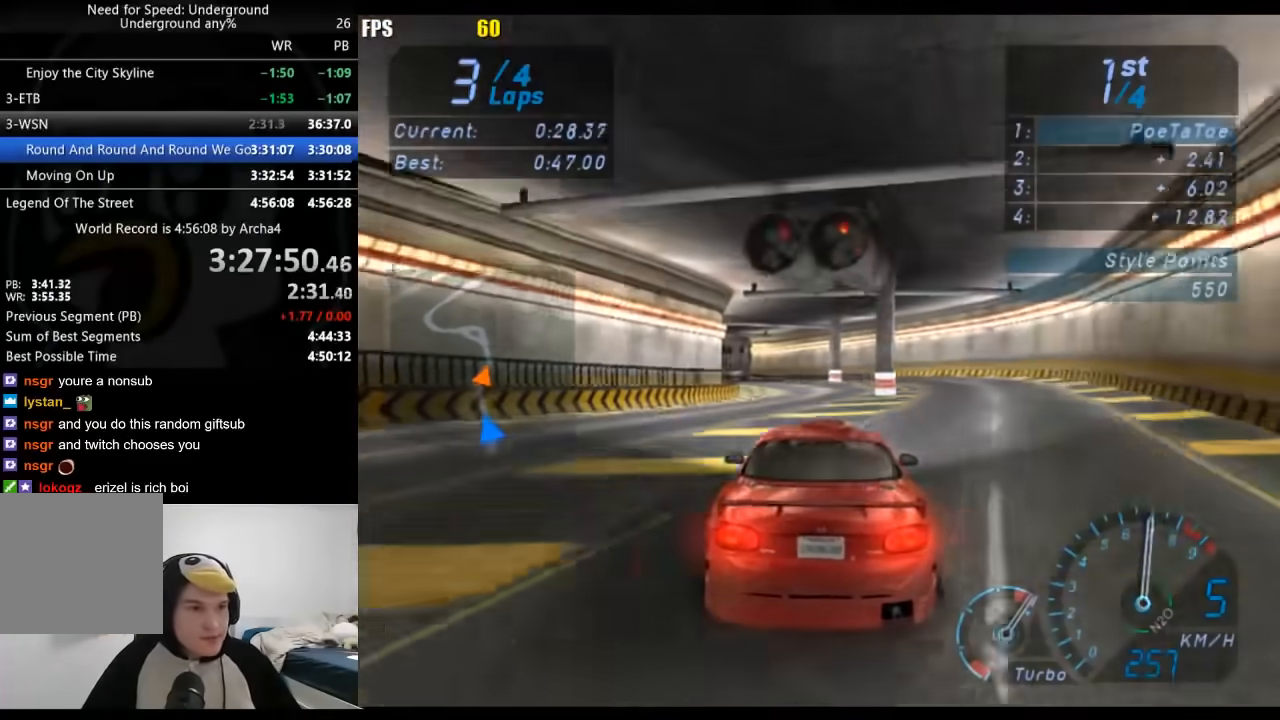
{"buttons": [], "left_stick": "down-left", "right_stick": "center", "events": [[133, "left_stick", "left"], [500, "left_stick", "down-left"]]}
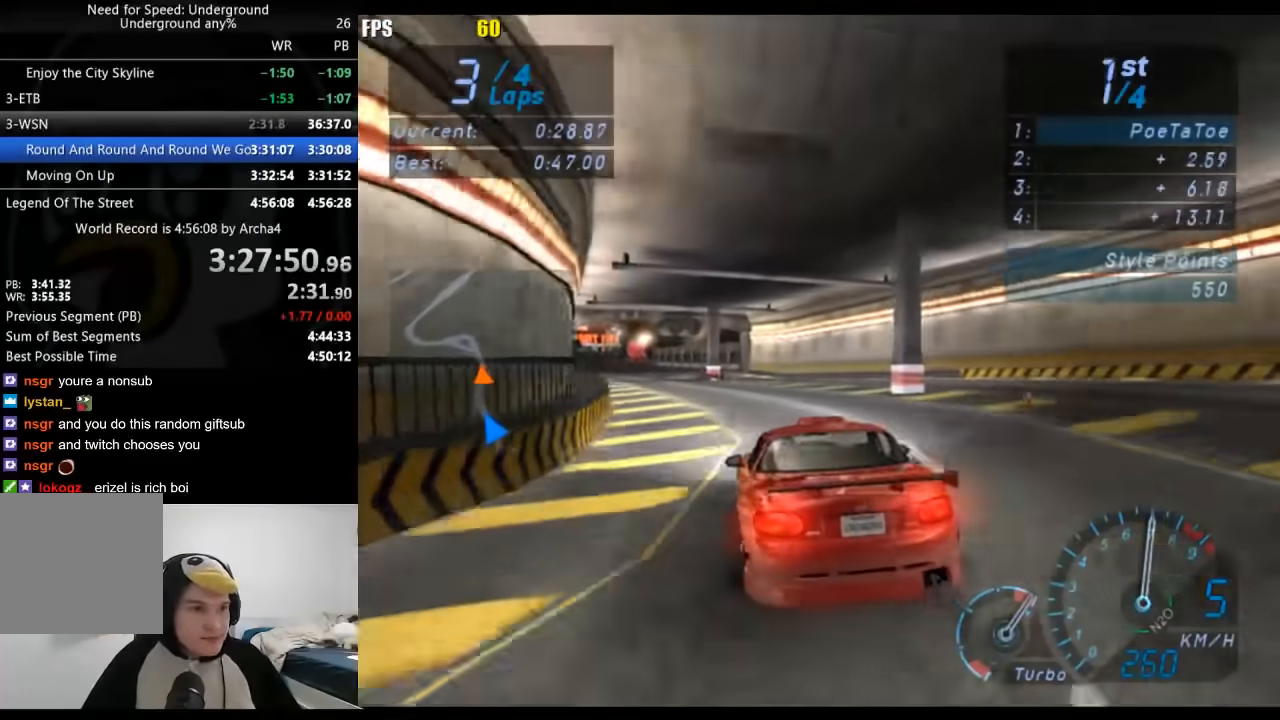
{"buttons": [], "left_stick": "down-left", "right_stick": "center", "events": [[350, "X", "down"], [400, "X", "up"]]}
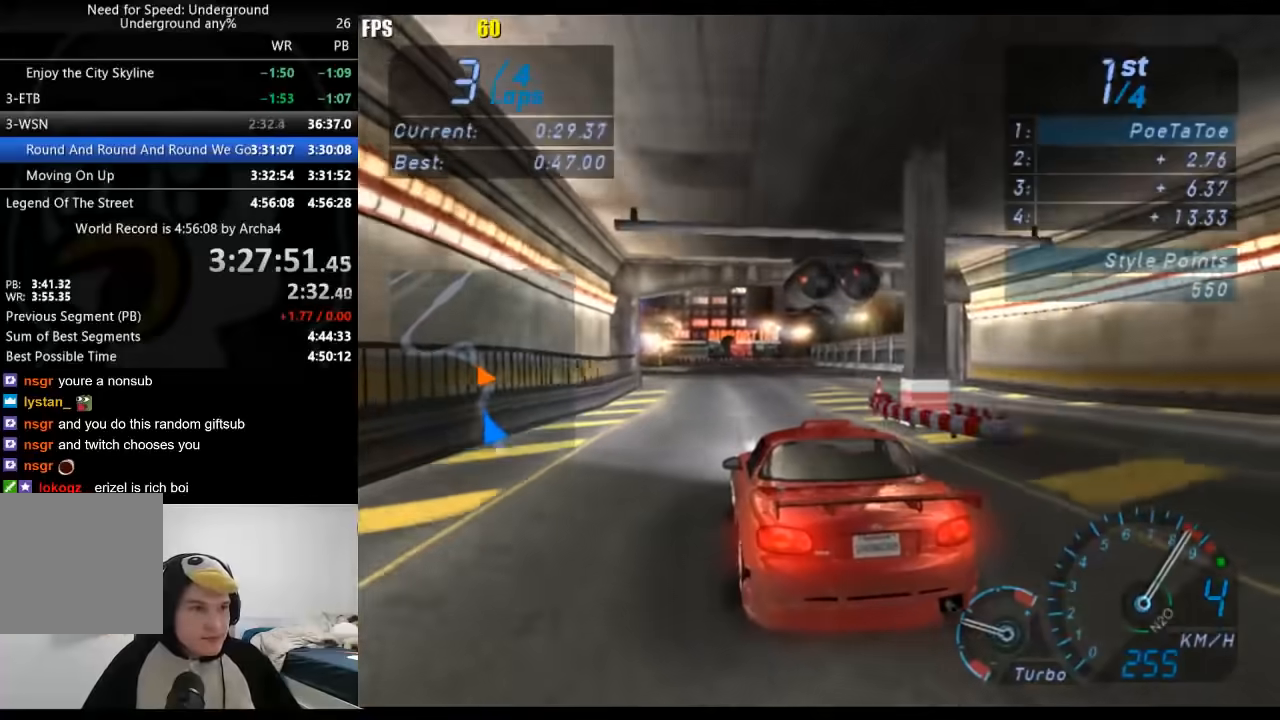
{"buttons": [], "left_stick": "down-left", "right_stick": "center", "events": []}
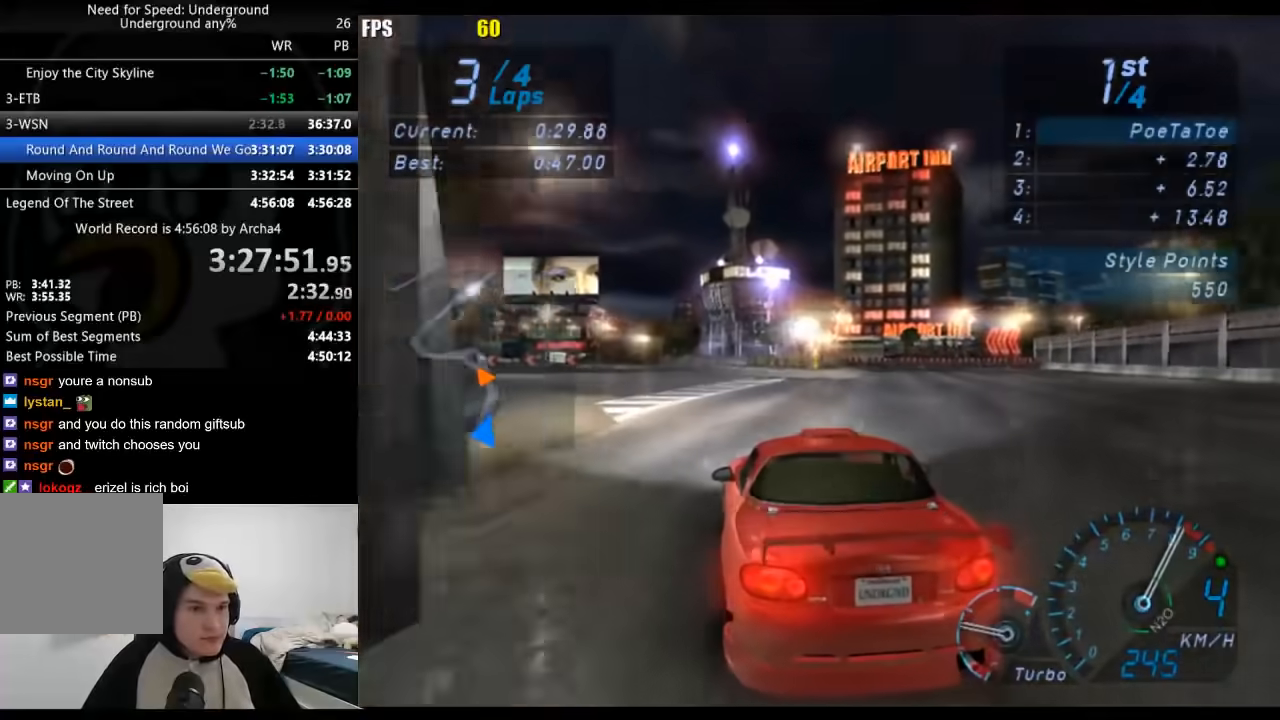
{"buttons": [], "left_stick": "down-left", "right_stick": "center", "events": []}
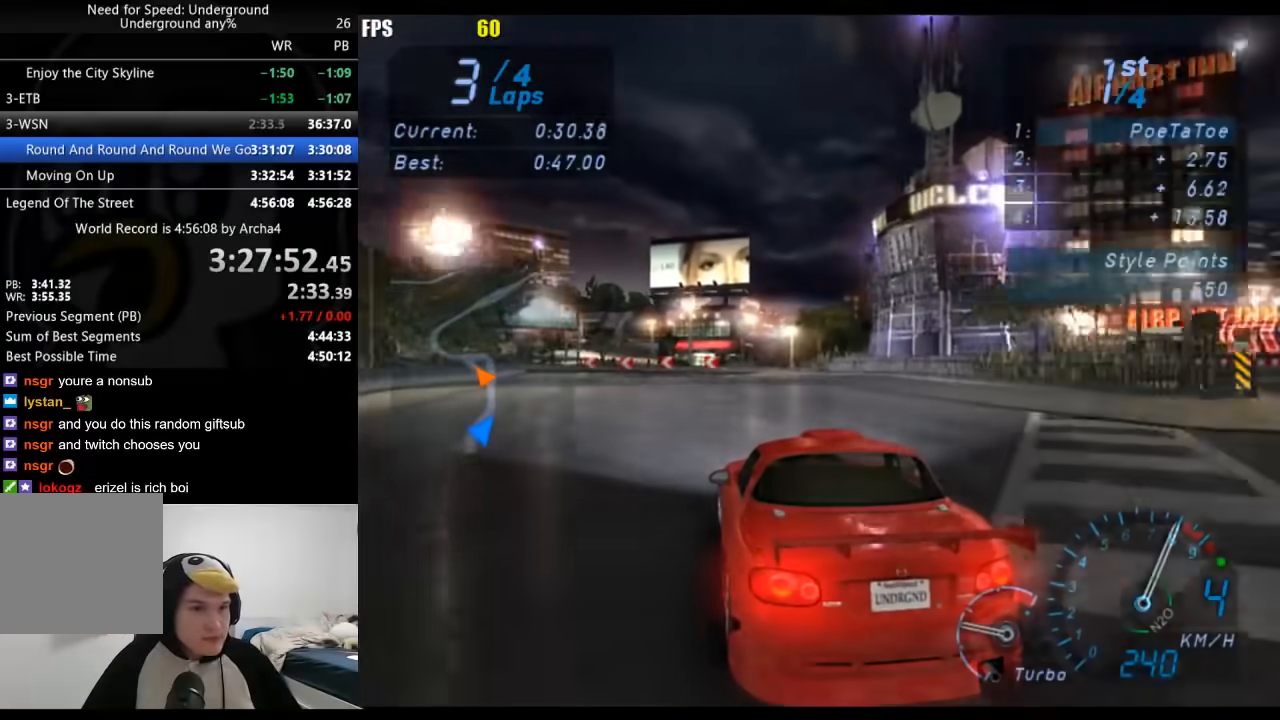
{"buttons": [], "left_stick": "down-left", "right_stick": "center", "events": []}
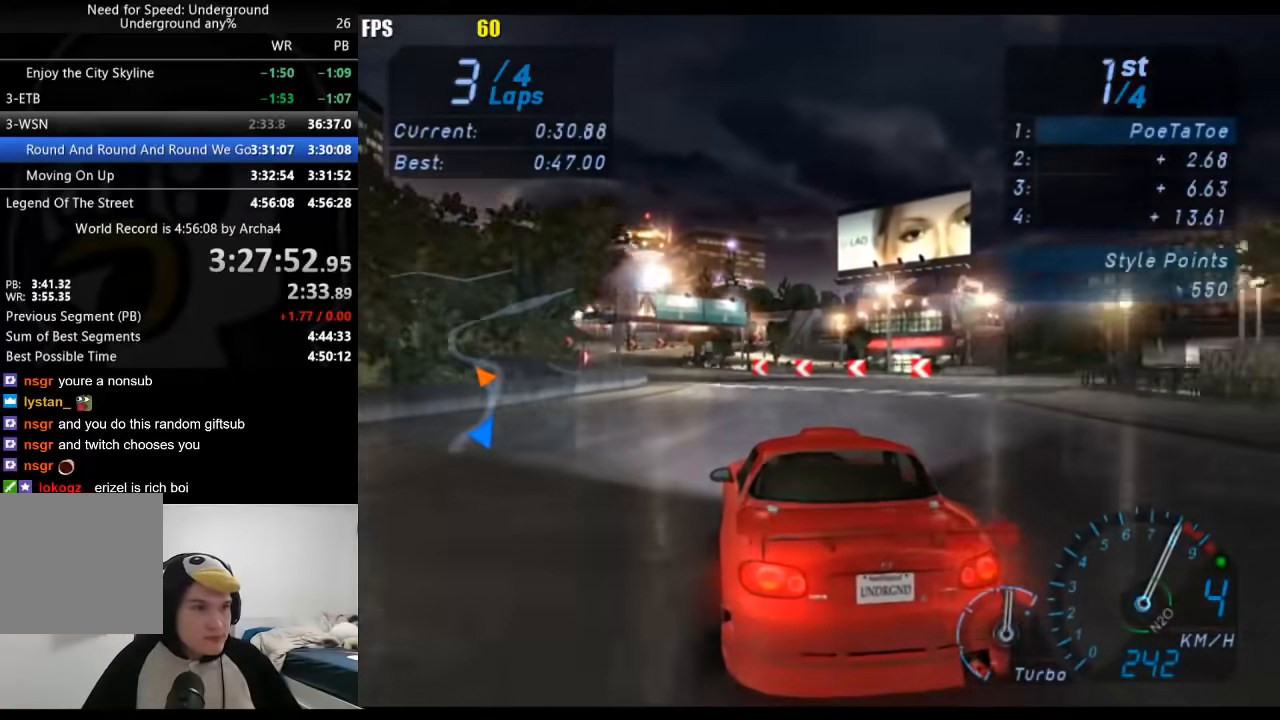
{"buttons": [], "left_stick": "down-left", "right_stick": "center", "events": [[33, "left_stick", "center"], [150, "left_stick", "down-left"]]}
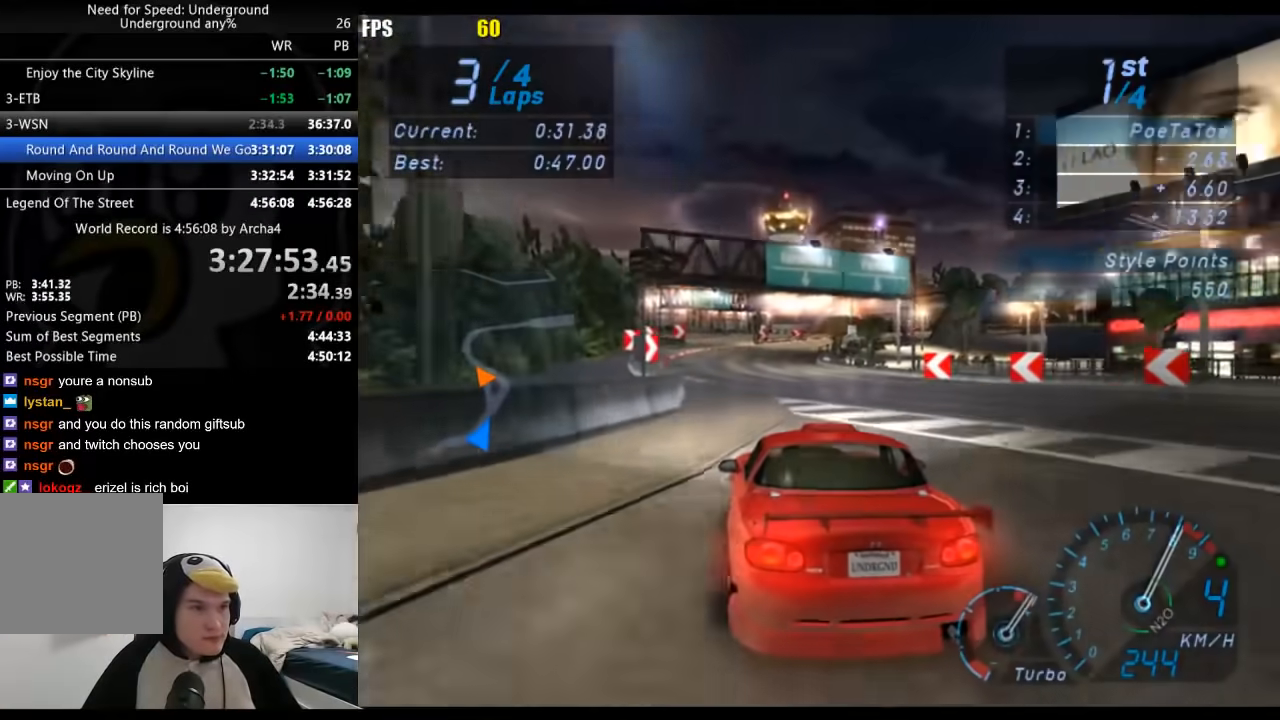
{"buttons": [], "left_stick": "right", "right_stick": "center", "events": [[50, "left_stick", "center"], [317, "left_stick", "right"]]}
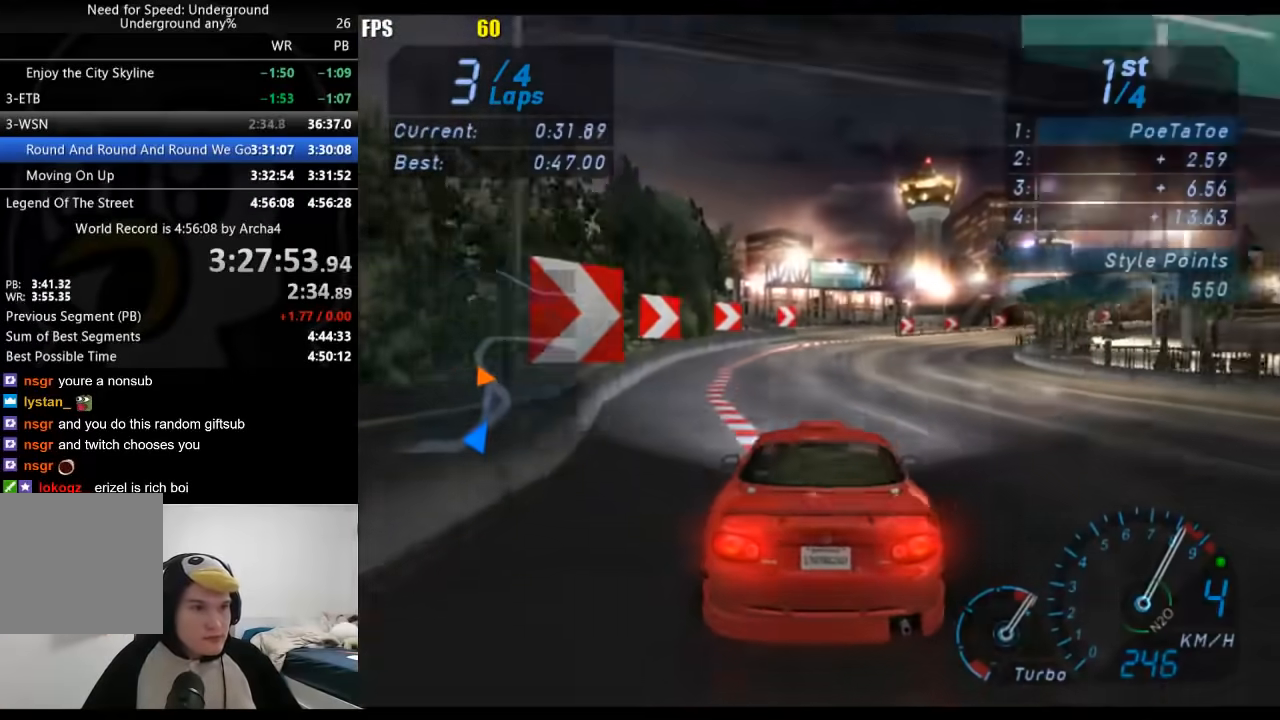
{"buttons": [], "left_stick": "right", "right_stick": "center", "events": []}
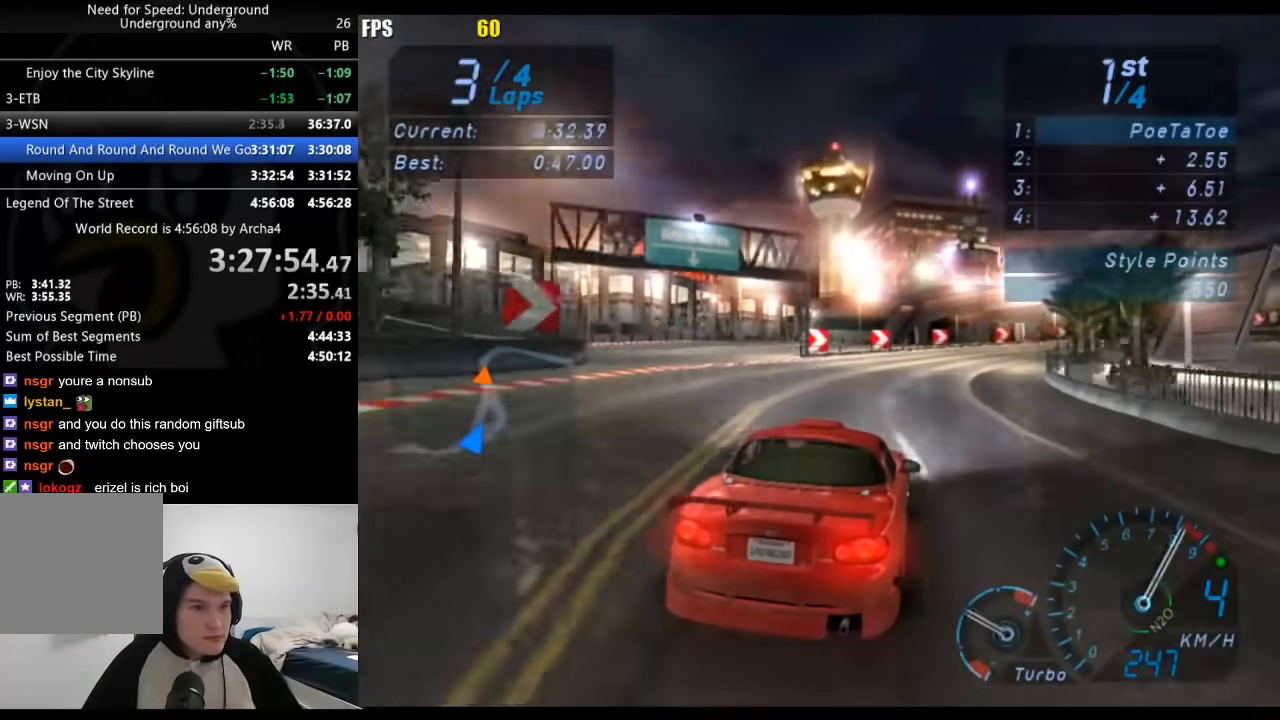
{"buttons": [], "left_stick": "up-right", "right_stick": "center", "events": [[367, "left_stick", "up-right"]]}
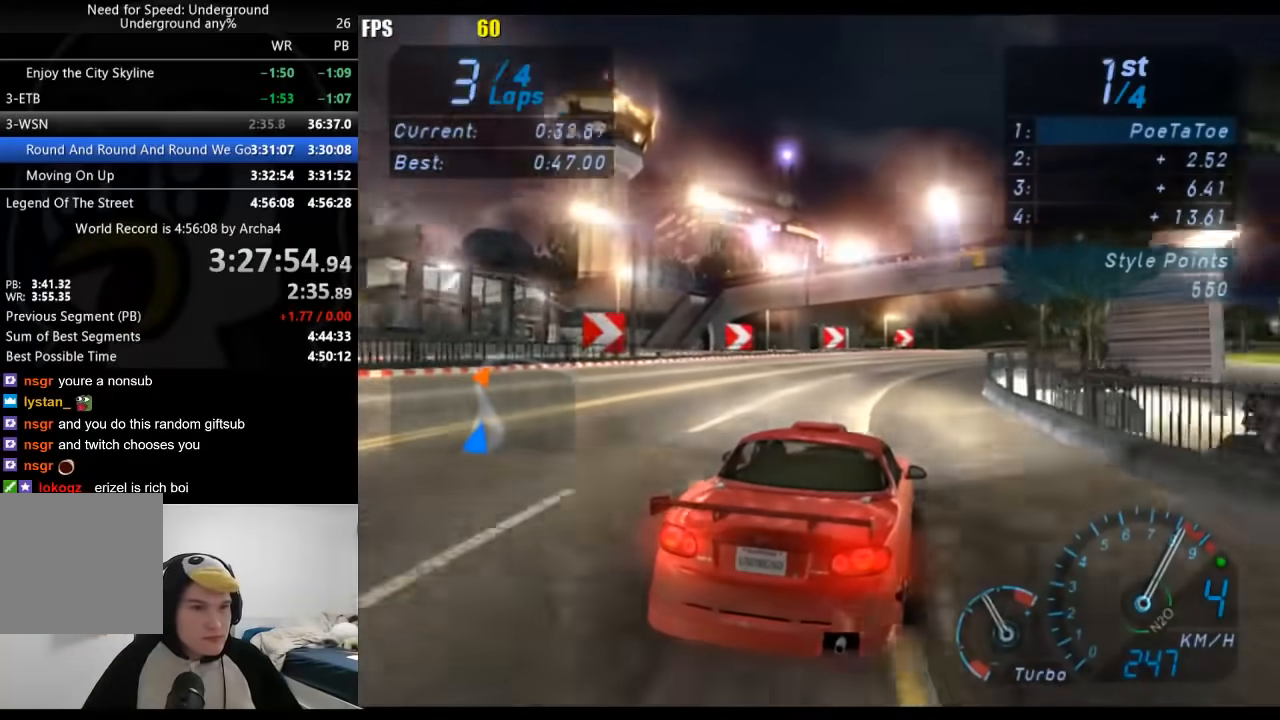
{"buttons": [], "left_stick": "right", "right_stick": "center", "events": [[150, "left_stick", "right"]]}
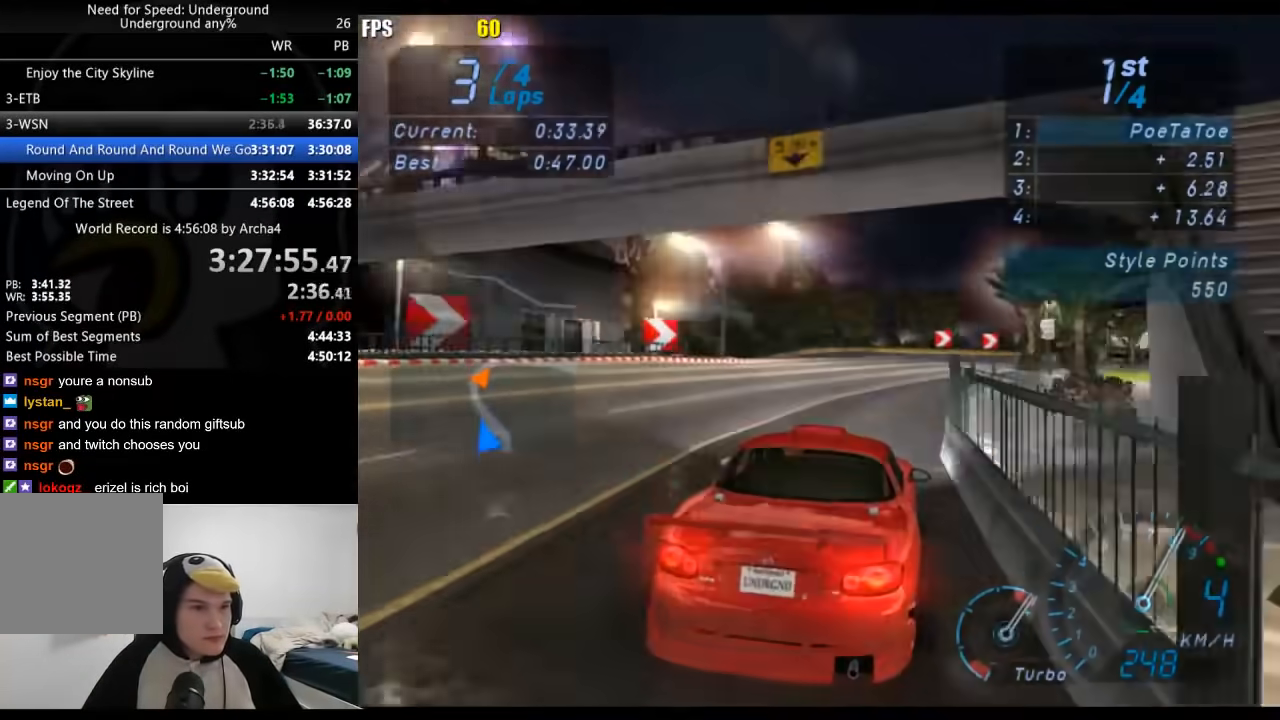
{"buttons": [], "left_stick": "right", "right_stick": "center", "events": []}
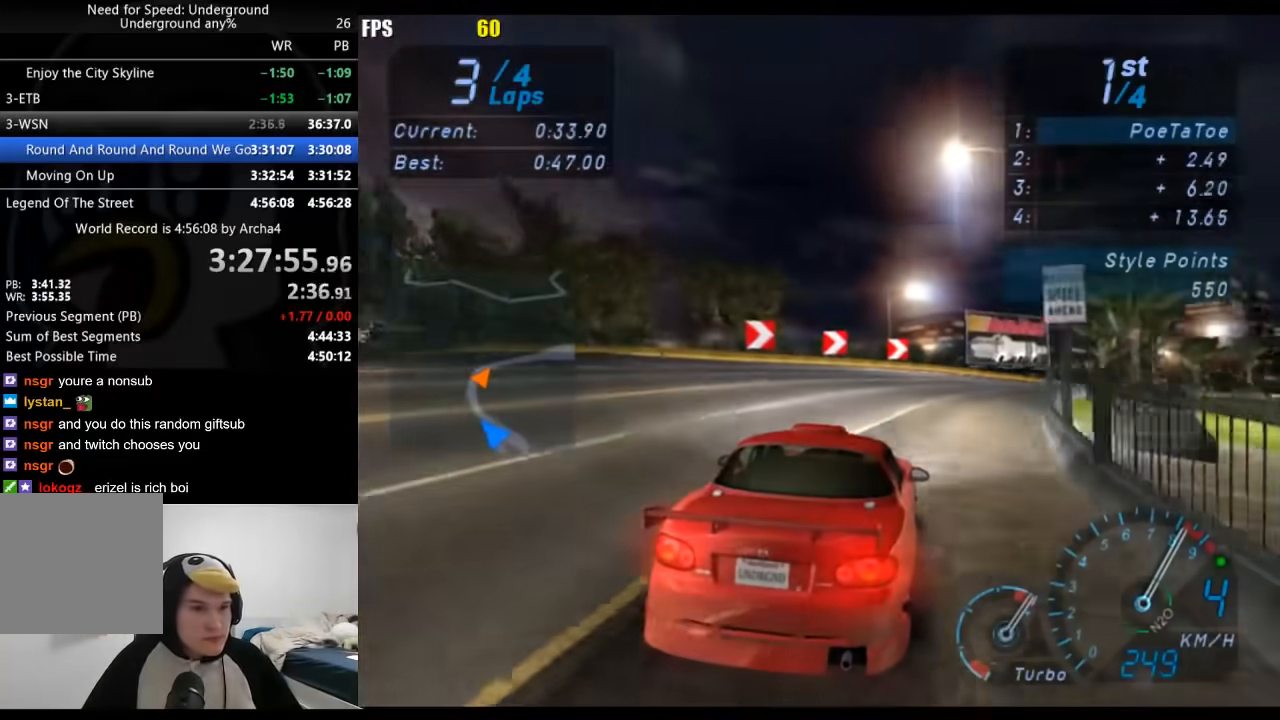
{"buttons": [], "left_stick": "right", "right_stick": "center", "events": []}
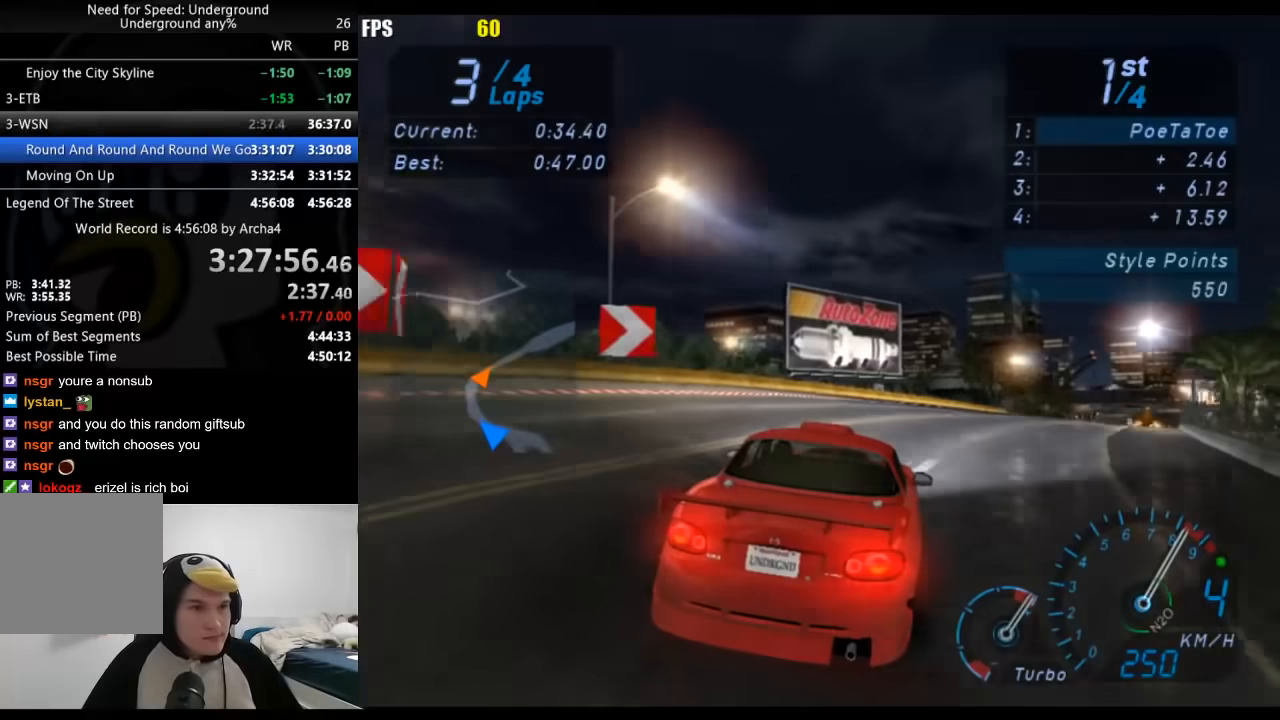
{"buttons": [], "left_stick": "right", "right_stick": "center", "events": [[150, "B", "down"], [200, "B", "up"], [233, "left_stick", "center"], [350, "left_stick", "right"]]}
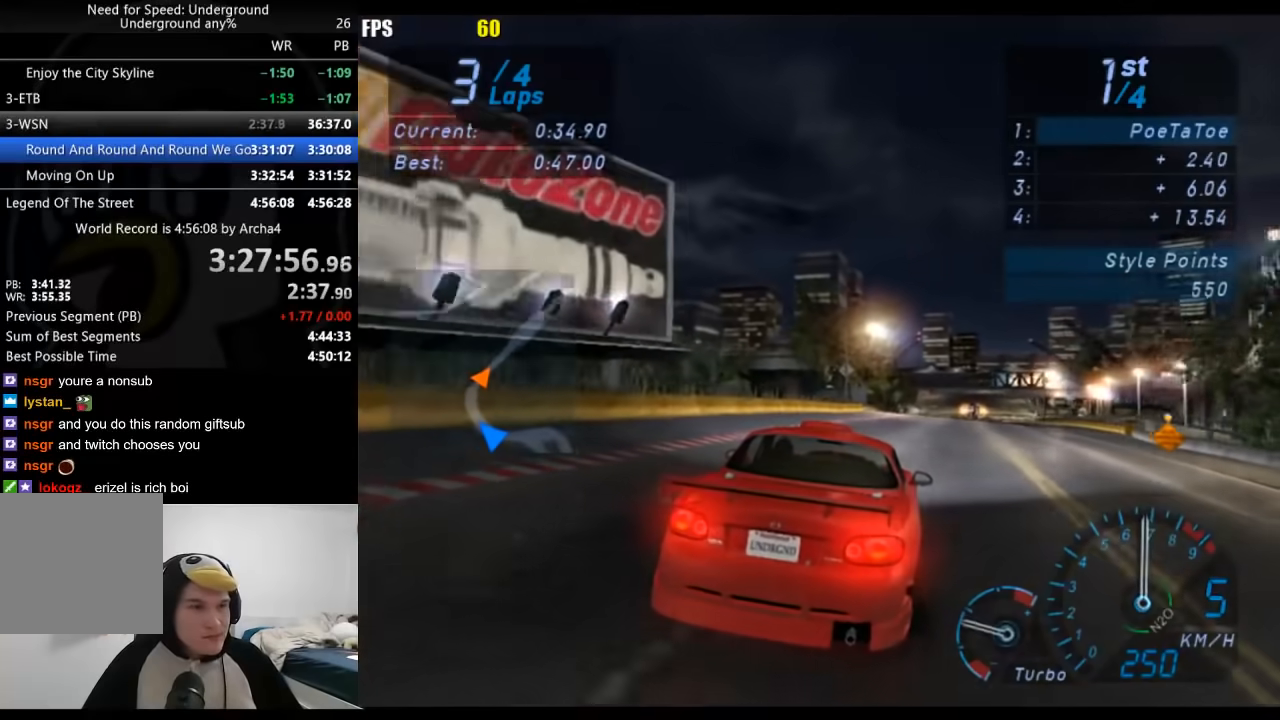
{"buttons": [], "left_stick": "center", "right_stick": "center", "events": [[17, "left_stick", "center"], [150, "left_stick", "right"], [250, "left_stick", "center"]]}
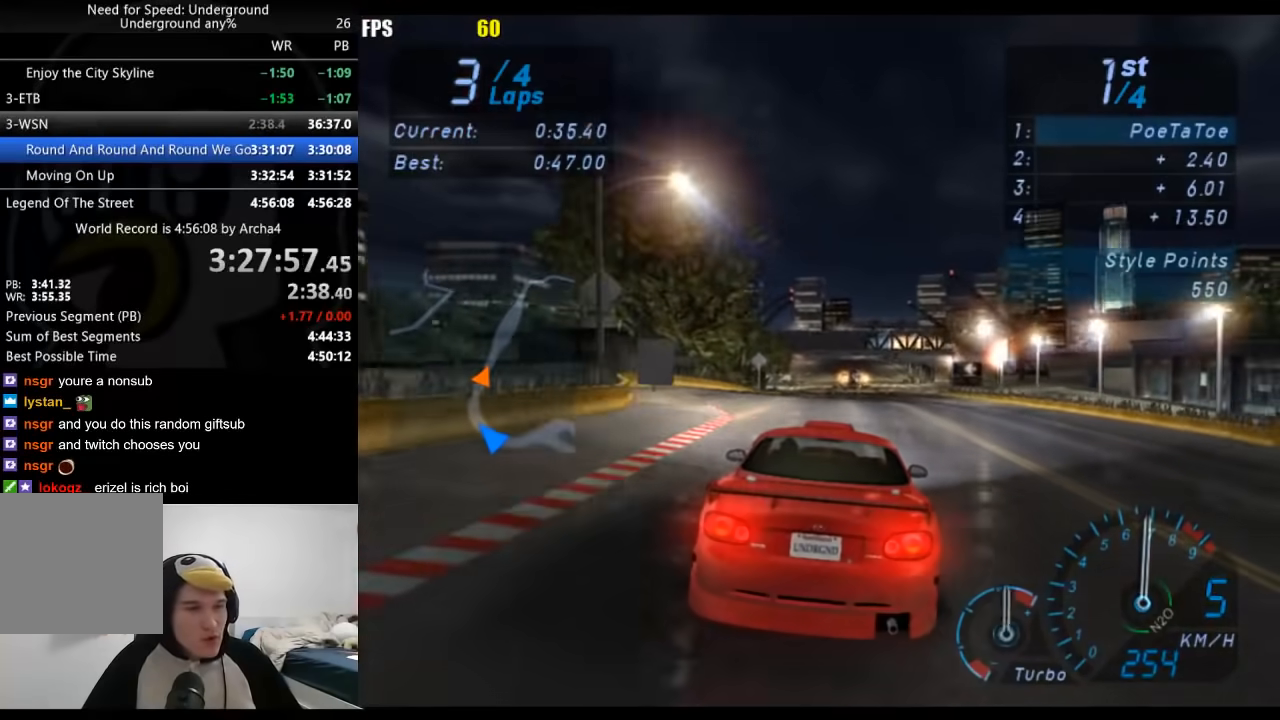
{"buttons": [], "left_stick": "center", "right_stick": "center", "events": [[50, "left_stick", "down-left"], [150, "left_stick", "center"]]}
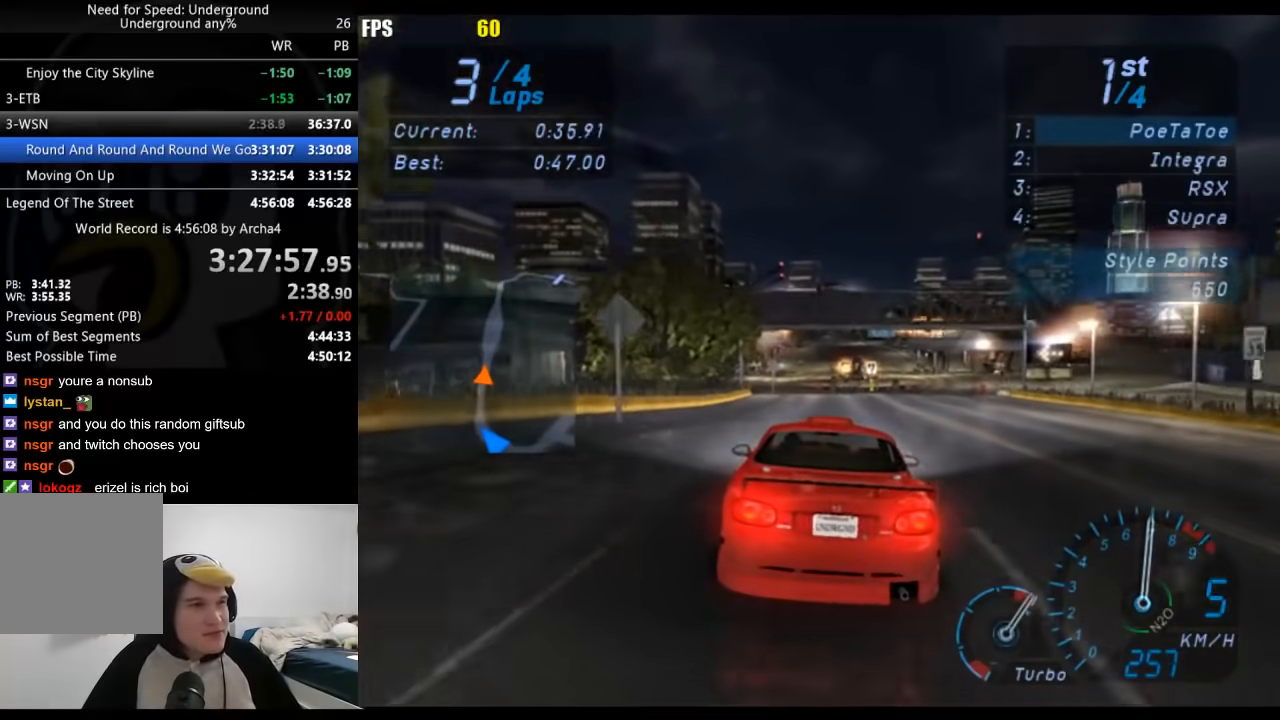
{"buttons": [], "left_stick": "center", "right_stick": "center", "events": [[250, "left_stick", "down-left"], [400, "left_stick", "center"]]}
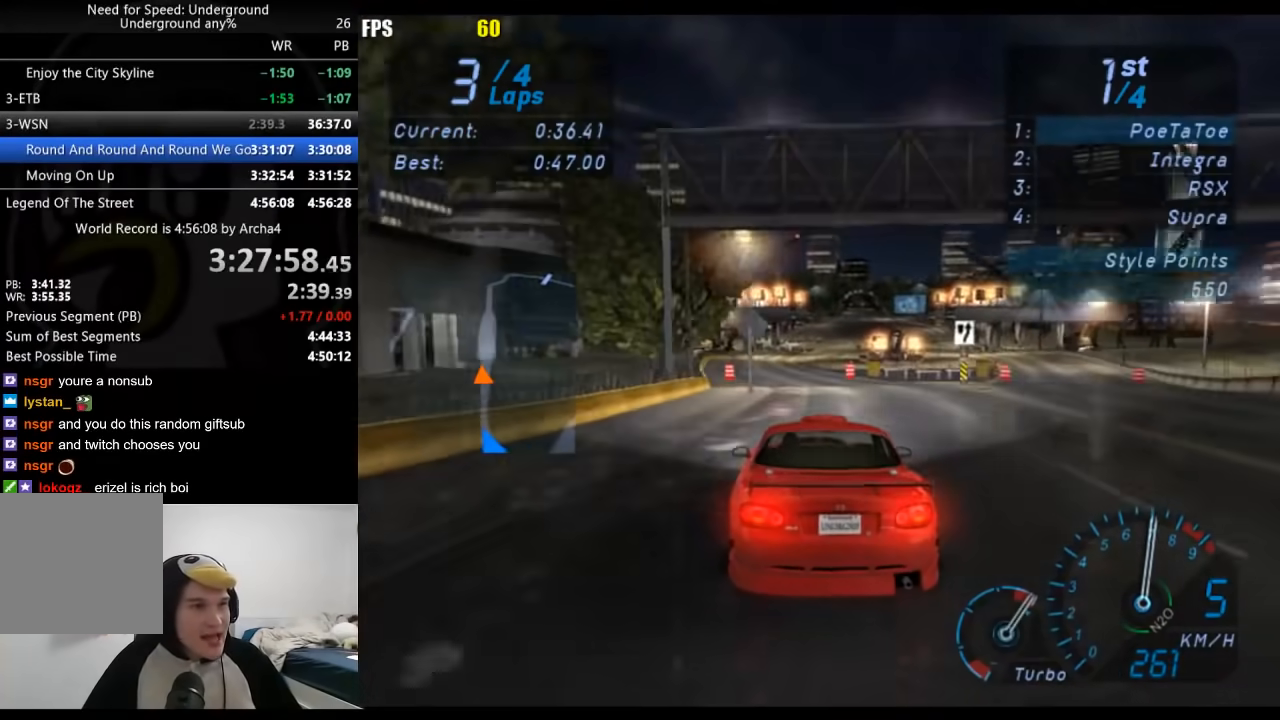
{"buttons": [], "left_stick": "center", "right_stick": "center", "events": []}
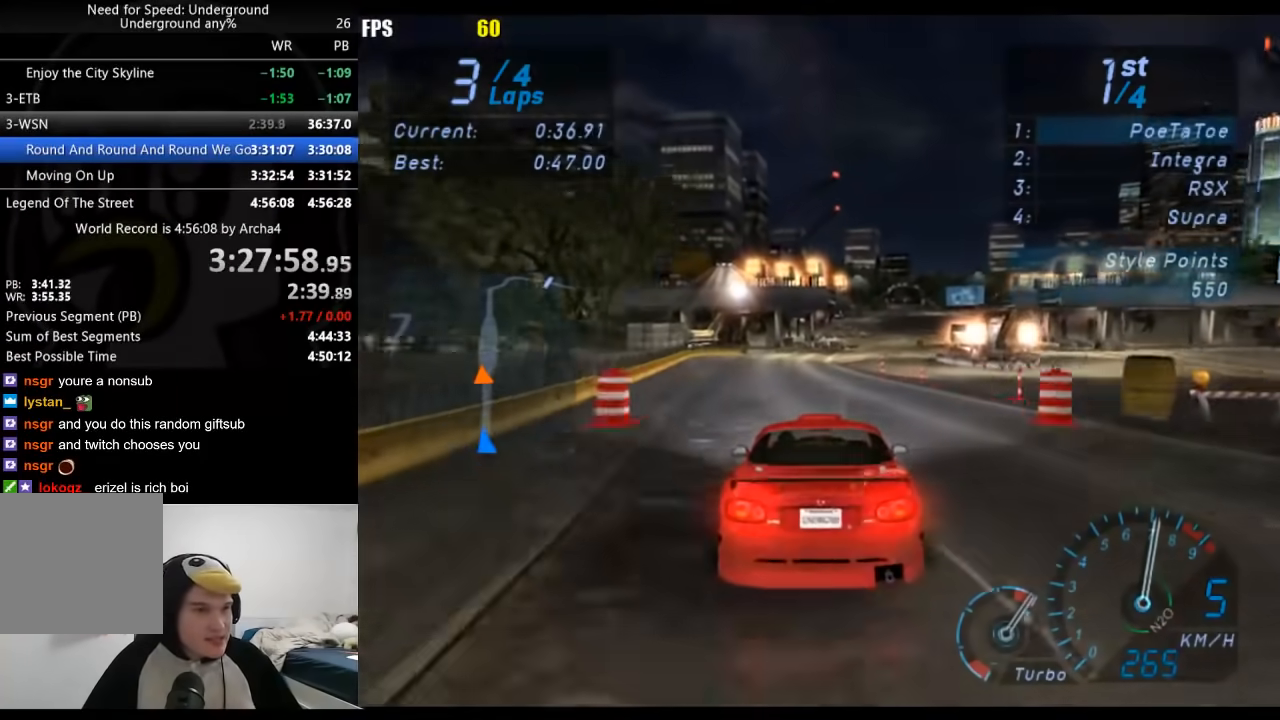
{"buttons": [], "left_stick": "center", "right_stick": "center", "events": [[250, "left_stick", "right"], [400, "left_stick", "center"]]}
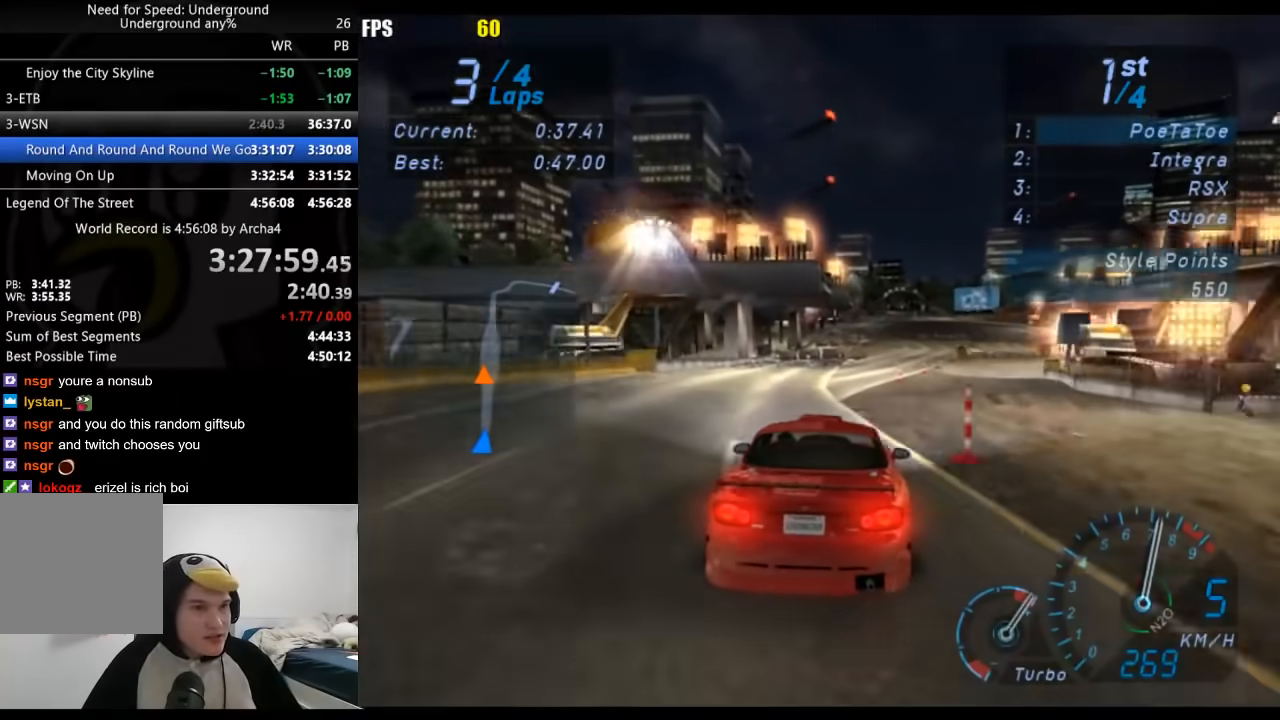
{"buttons": [], "left_stick": "center", "right_stick": "center", "events": [[17, "left_stick", "right"], [183, "left_stick", "center"], [283, "left_stick", "right"], [450, "left_stick", "center"]]}
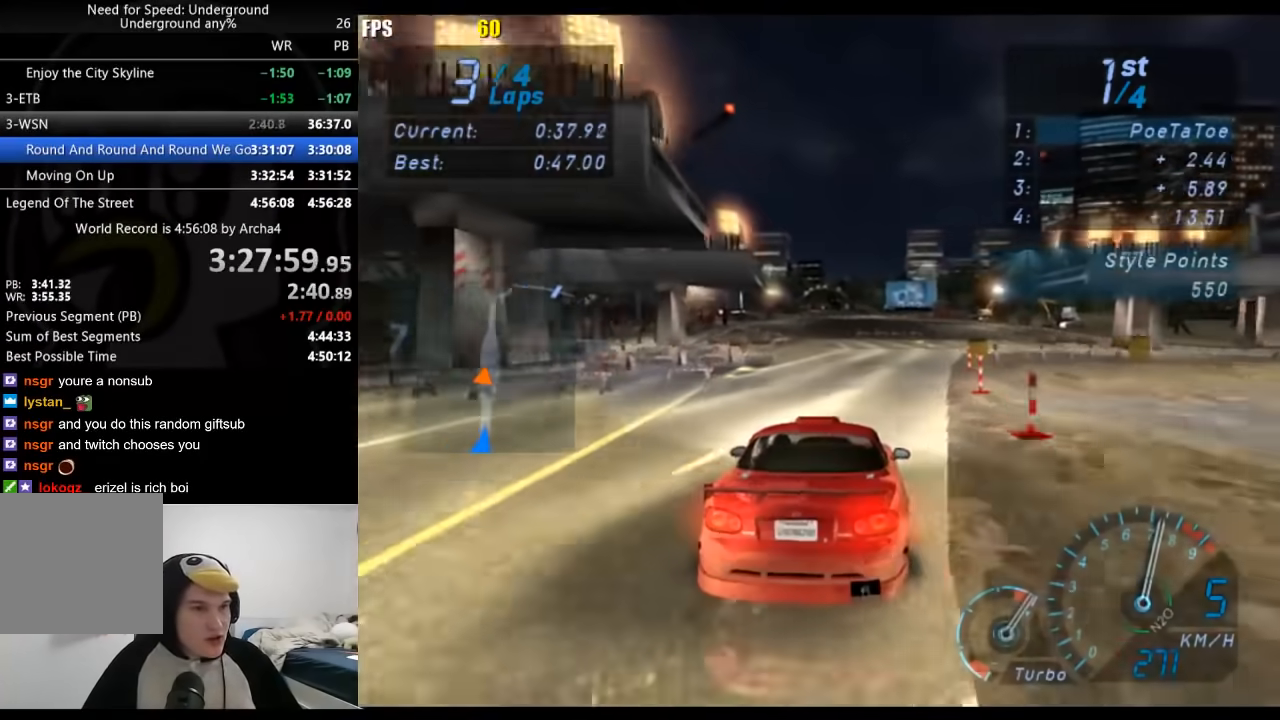
{"buttons": [], "left_stick": "center", "right_stick": "center", "events": [[250, "left_stick", "down-left"], [450, "left_stick", "center"]]}
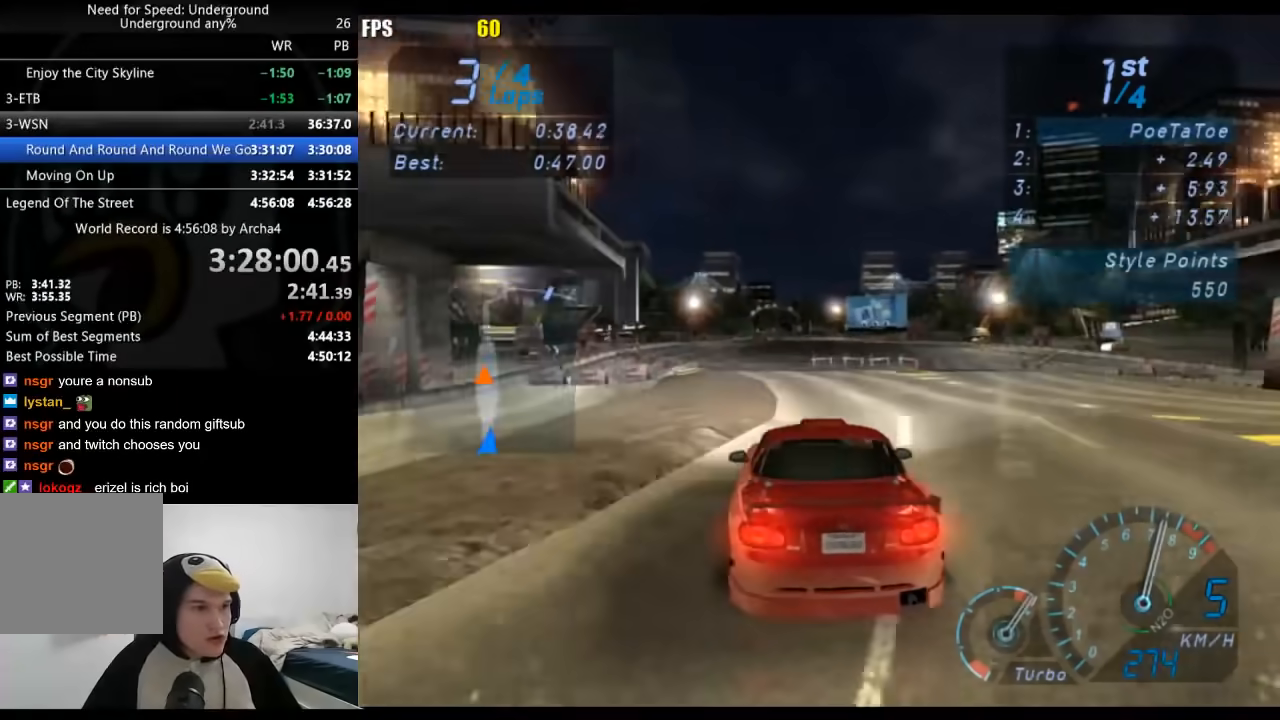
{"buttons": [], "left_stick": "center", "right_stick": "center", "events": [[33, "left_stick", "down-left"], [467, "left_stick", "center"]]}
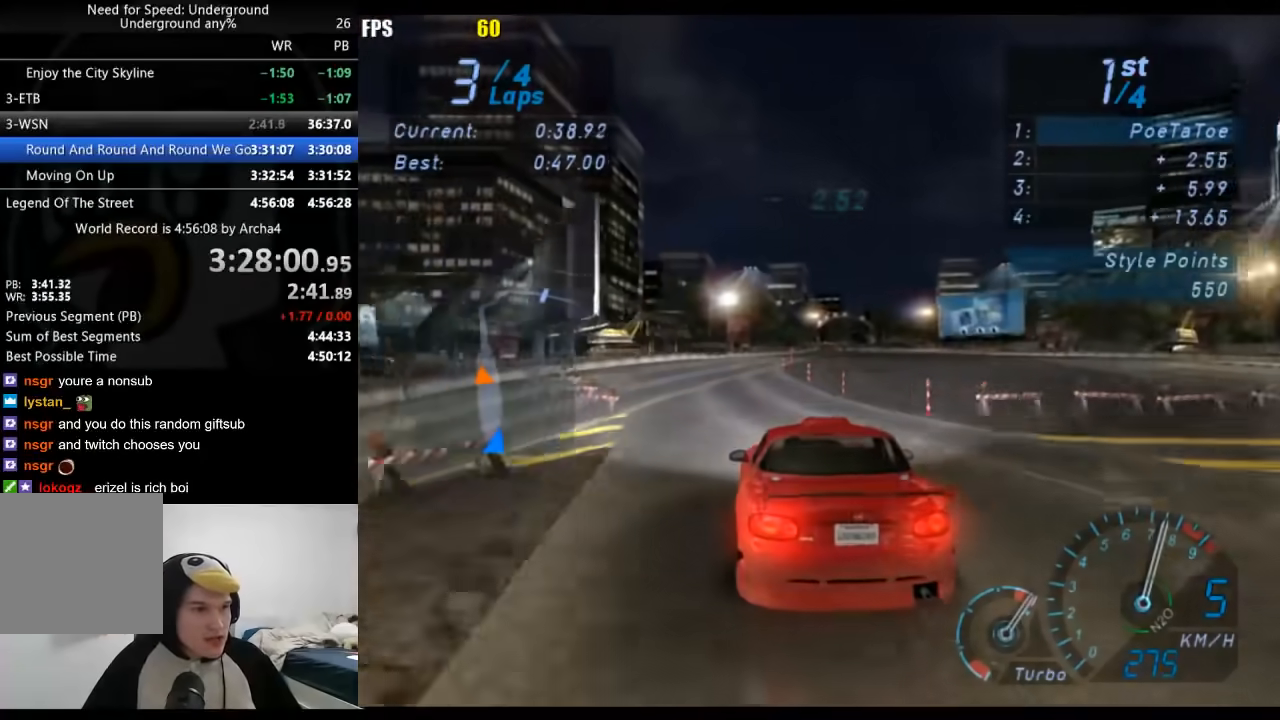
{"buttons": [], "left_stick": "right", "right_stick": "center", "events": [[283, "left_stick", "right"]]}